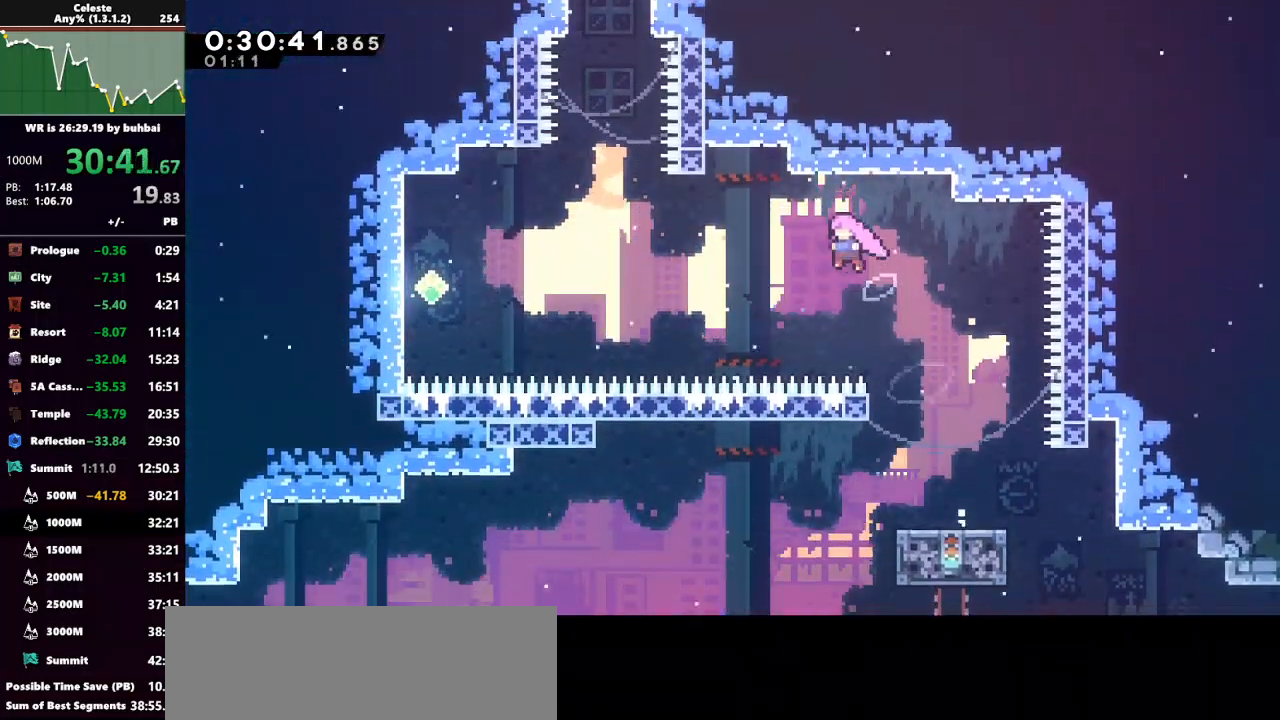
Gameplay with keyboard; each line is a JSON object with the keys held at the frame after it. "events" lists presses ("down") and releases ("up") of "back", "dash", "demo", "down", "grab", "jump", "jump2", "left", "right", "talk" and "up" between this image and that frame as [ms after this image, input, new state], when the widget could be followed in between. No other keys are recorded. Mouse input is not recorded. Key names are as the overlay labels them; some are game actions (e.g. jump) rather than physical keys.
{"keys": ["left", "up"], "events": [[167, "jump", "up"], [267, "dash", "down"], [467, "dash", "up"]]}
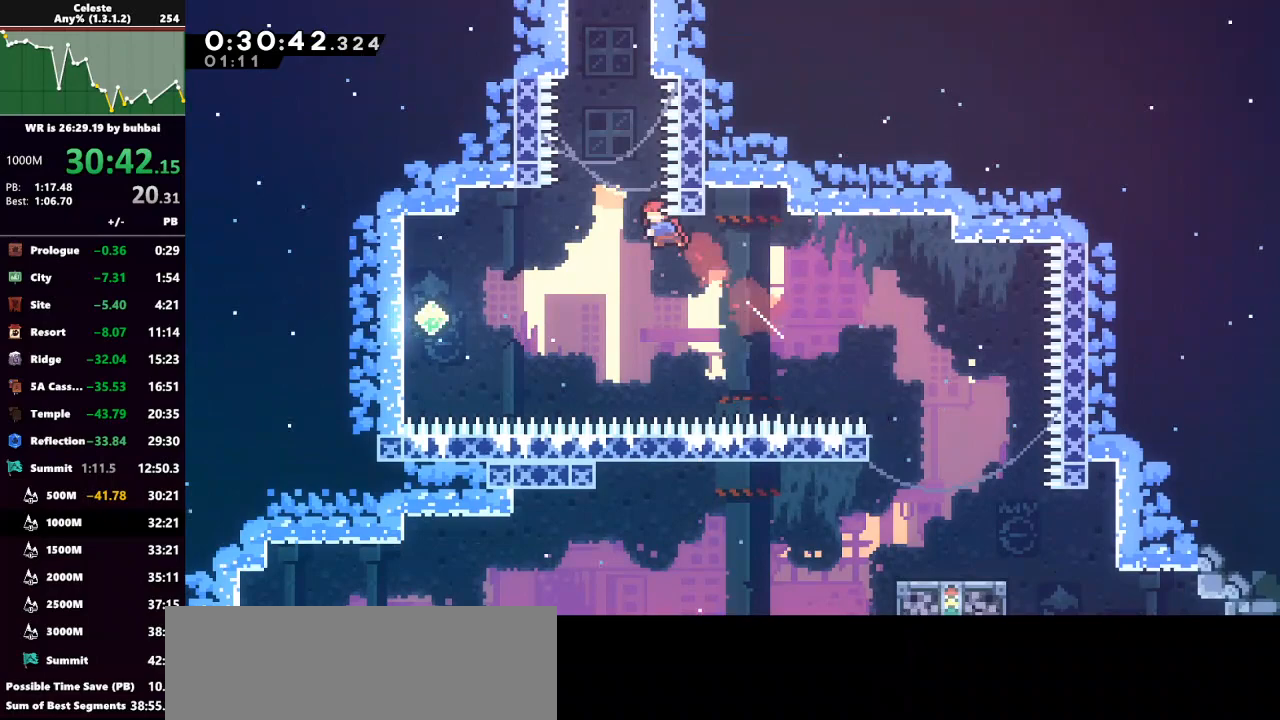
{"keys": ["grab", "right", "up"], "events": [[133, "dash", "down"], [133, "left", "up"], [200, "grab", "down"], [300, "dash", "up"], [333, "right", "down"]]}
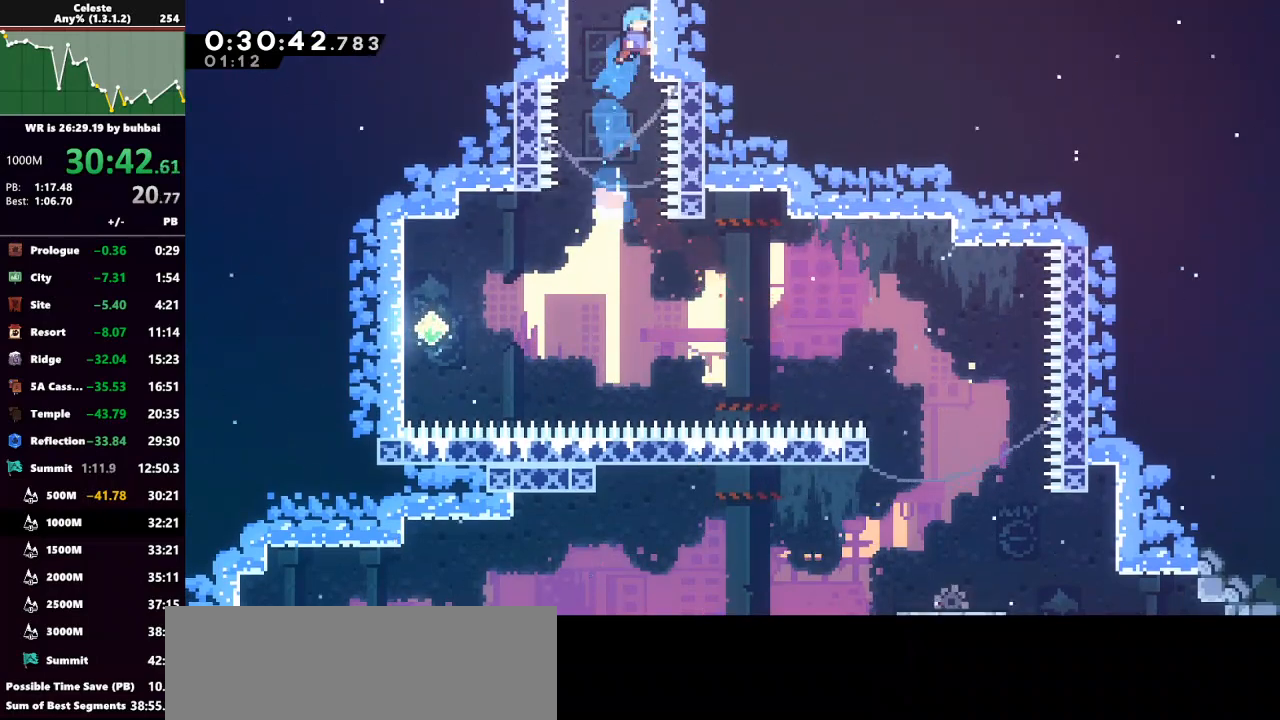
{"keys": ["grab", "up"], "events": [[33, "jump", "down"], [167, "jump", "up"], [167, "right", "up"], [200, "jump", "down"], [400, "jump", "up"]]}
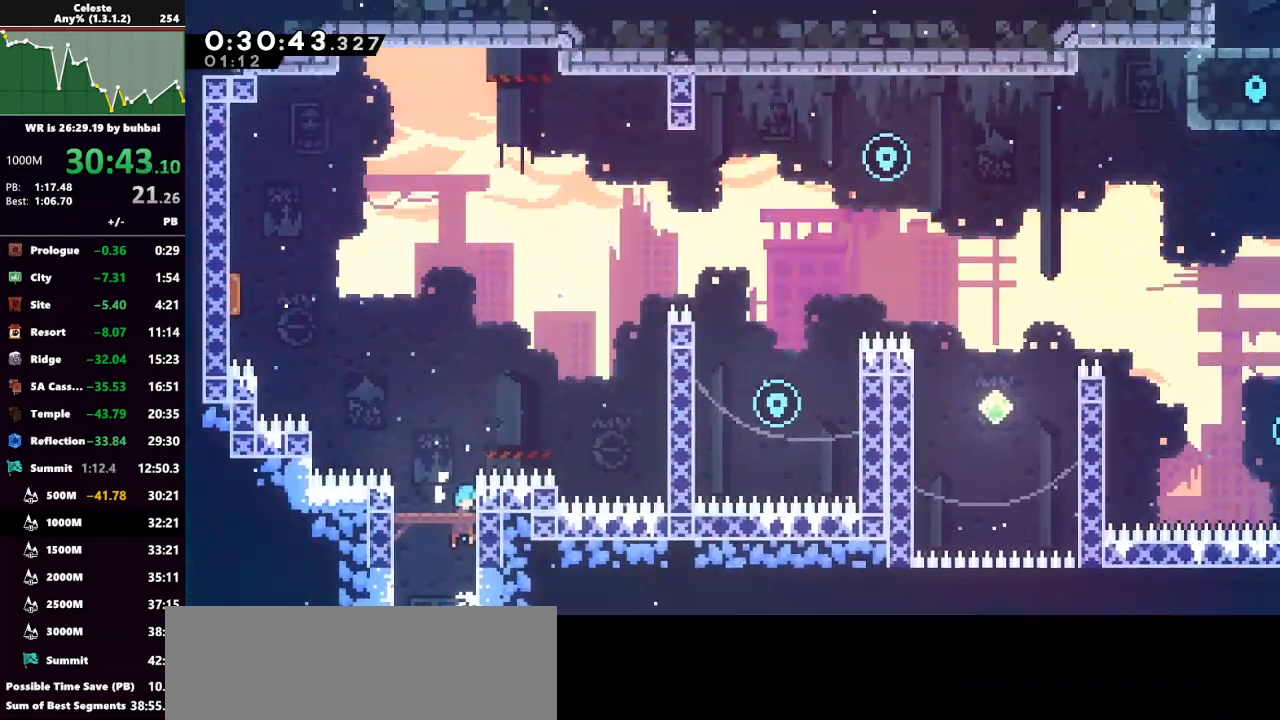
{"keys": ["dash", "right", "up"], "events": [[33, "grab", "up"], [133, "right", "down"], [400, "dash", "down"]]}
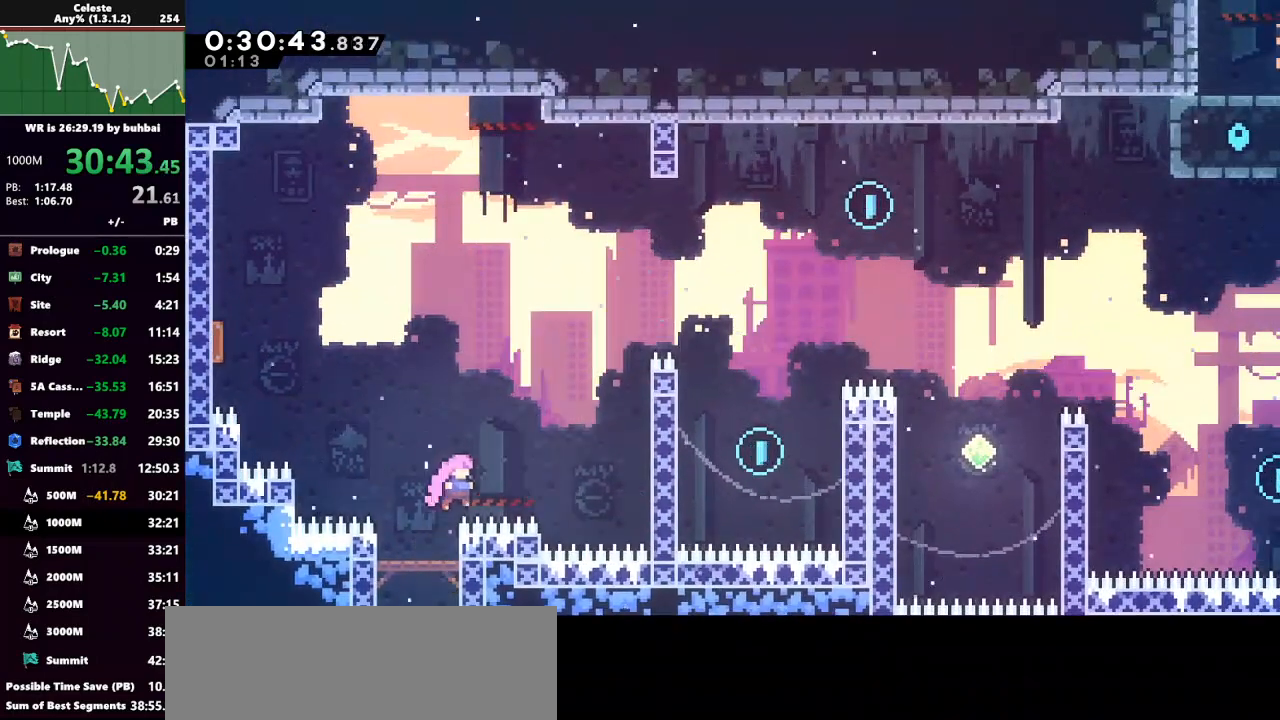
{"keys": ["dash", "grab", "right", "up"], "events": [[33, "dash", "up"], [333, "grab", "down"], [433, "dash", "down"]]}
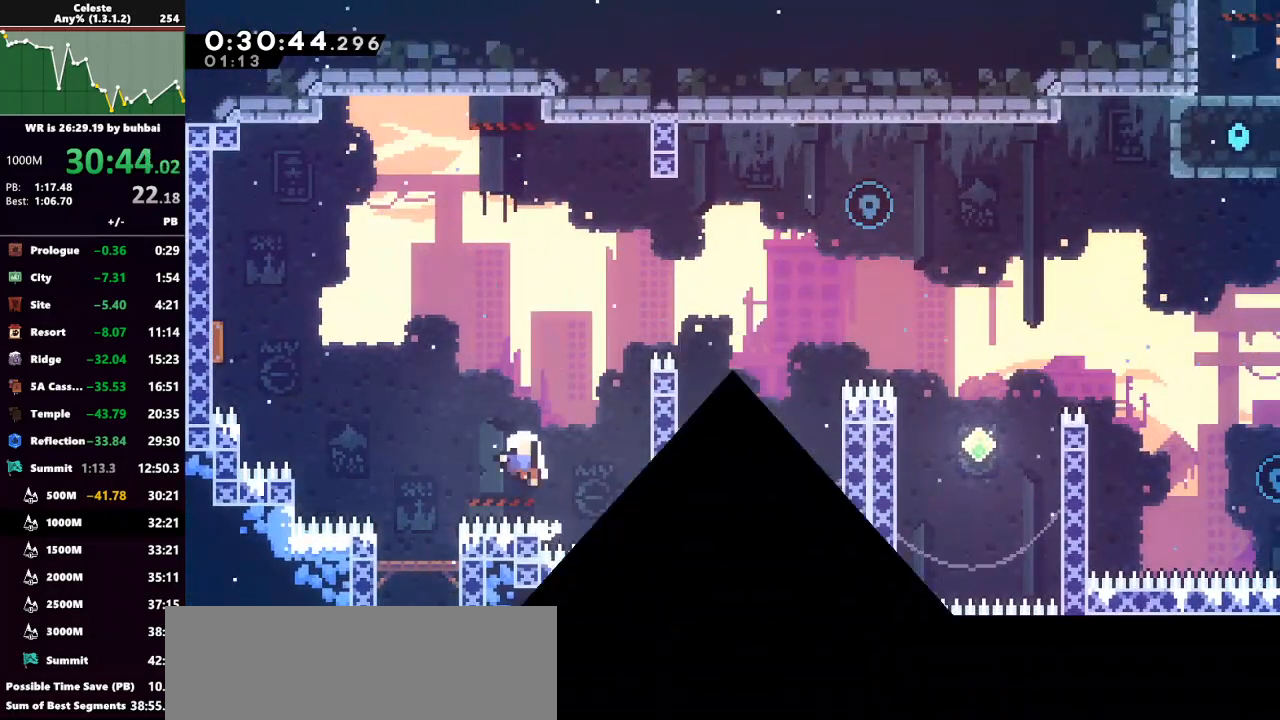
{"keys": [], "events": [[67, "dash", "up"], [100, "dash", "down"], [167, "up", "up"], [200, "grab", "up"], [200, "right", "up"], [267, "dash", "up"]]}
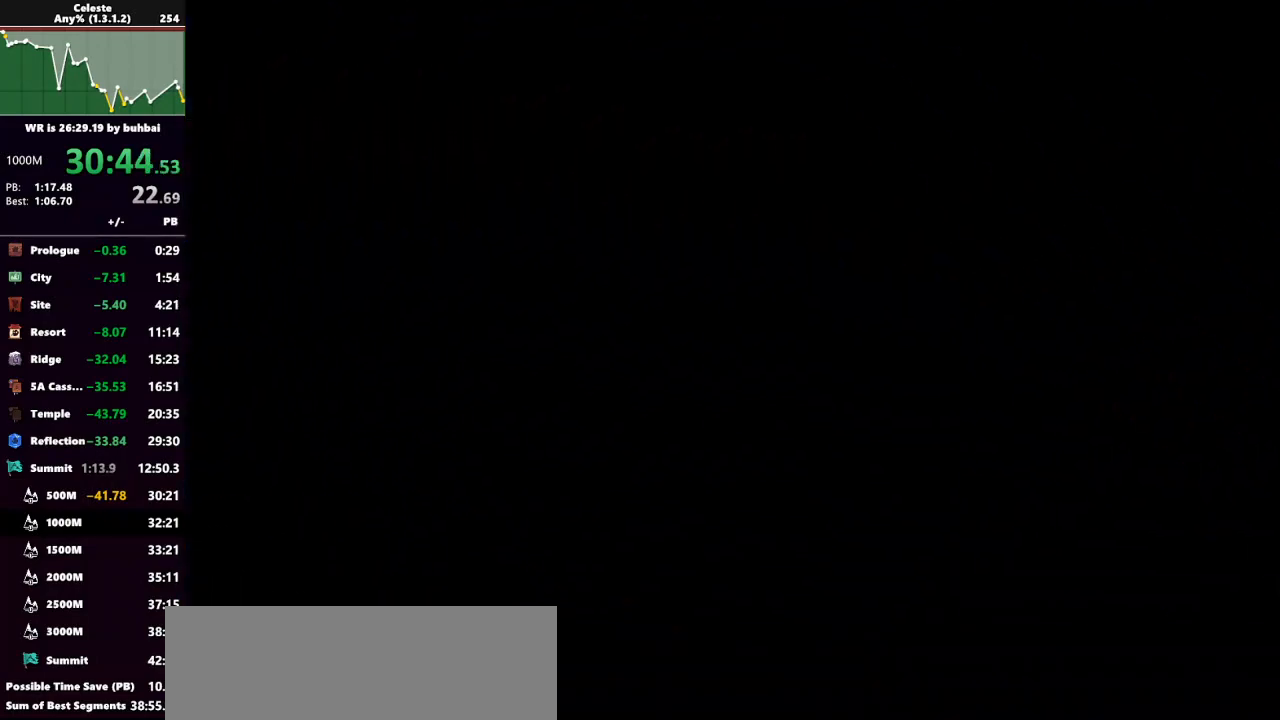
{"keys": ["right", "up"], "events": [[500, "right", "down"], [500, "up", "down"]]}
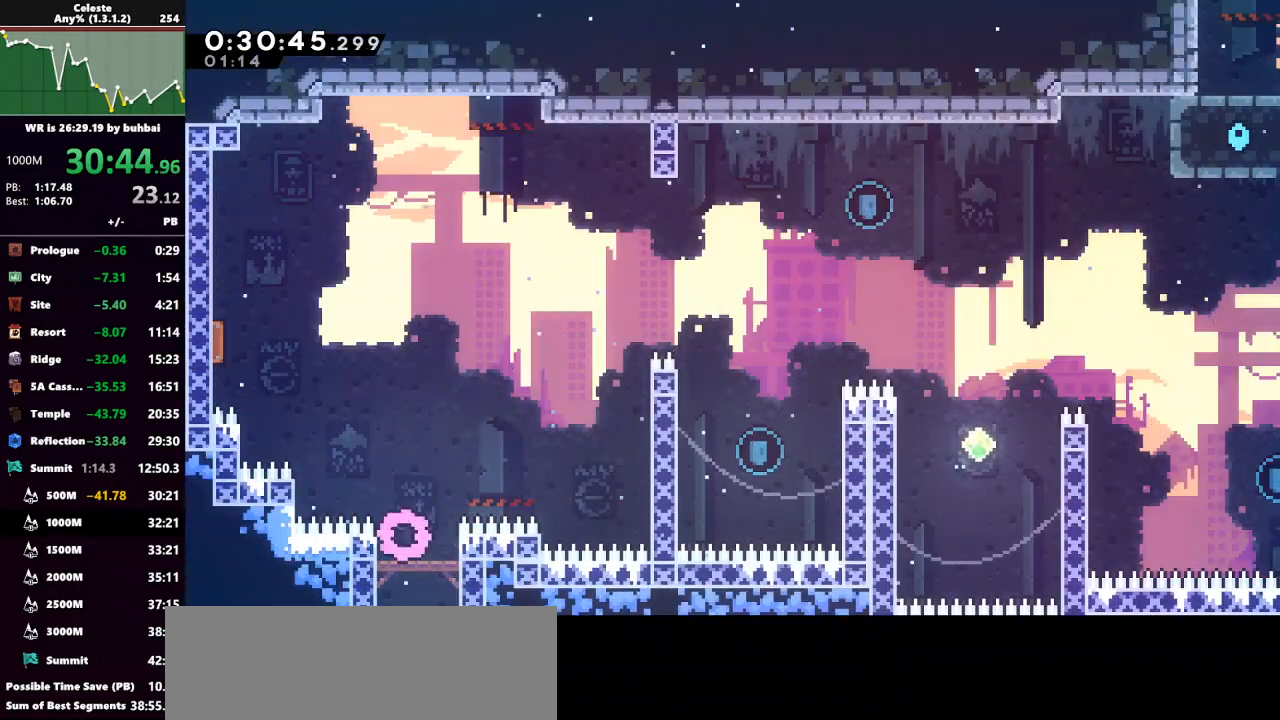
{"keys": [], "events": [[67, "jump", "down"], [200, "dash", "down"], [200, "jump", "up"], [367, "dash", "up"], [467, "right", "up"], [467, "up", "up"]]}
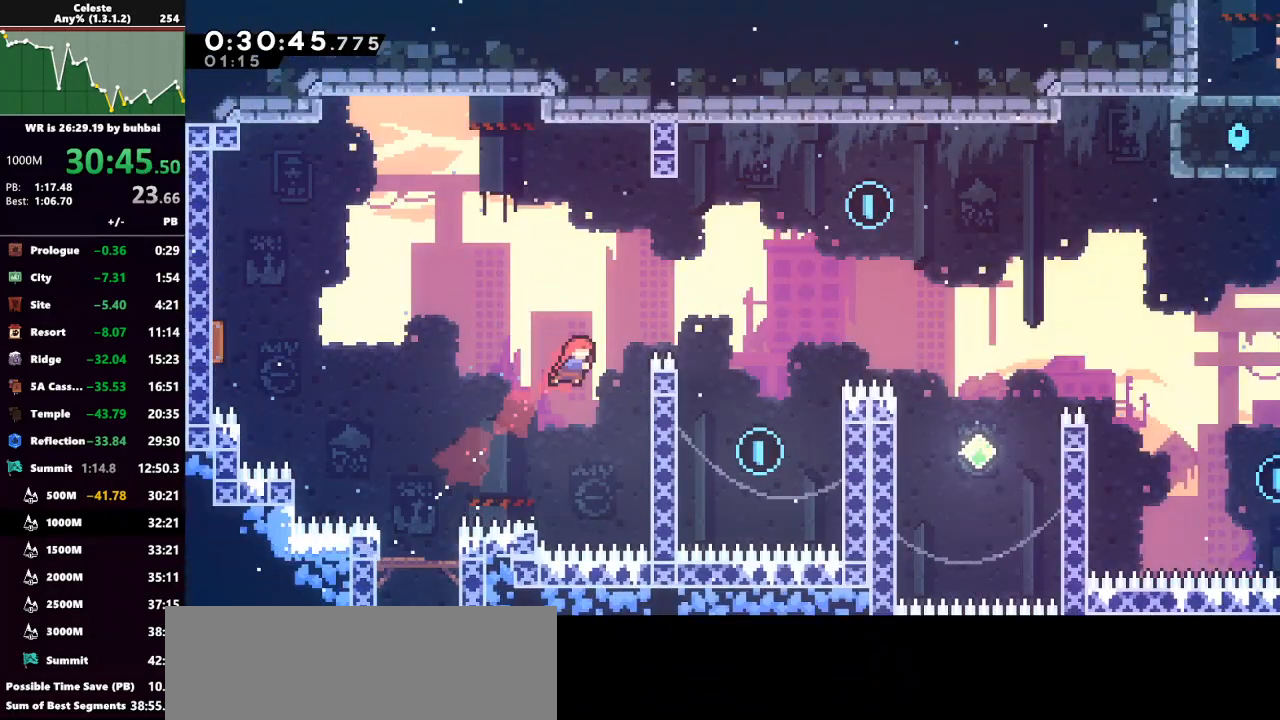
{"keys": ["grab", "right", "up"], "events": [[133, "right", "down"], [167, "grab", "down"], [167, "up", "down"]]}
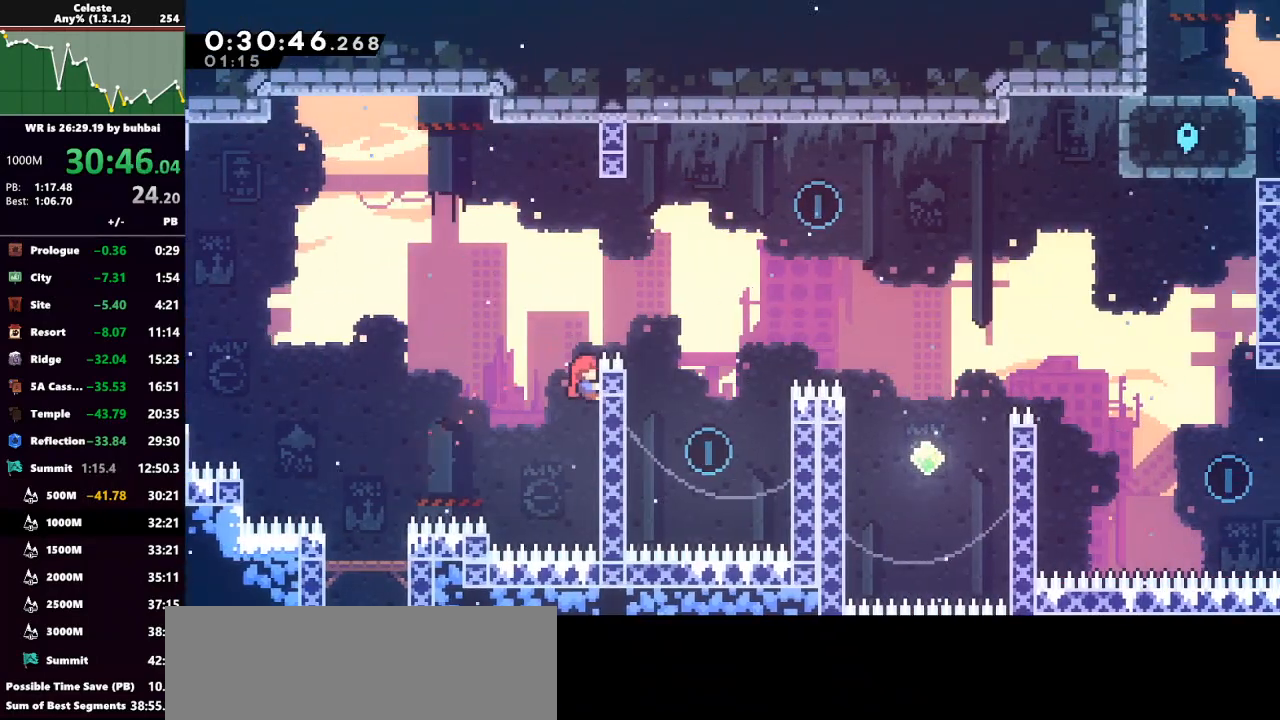
{"keys": [], "events": [[100, "jump", "down"], [333, "grab", "up"], [333, "jump", "up"], [400, "up", "up"], [467, "right", "up"]]}
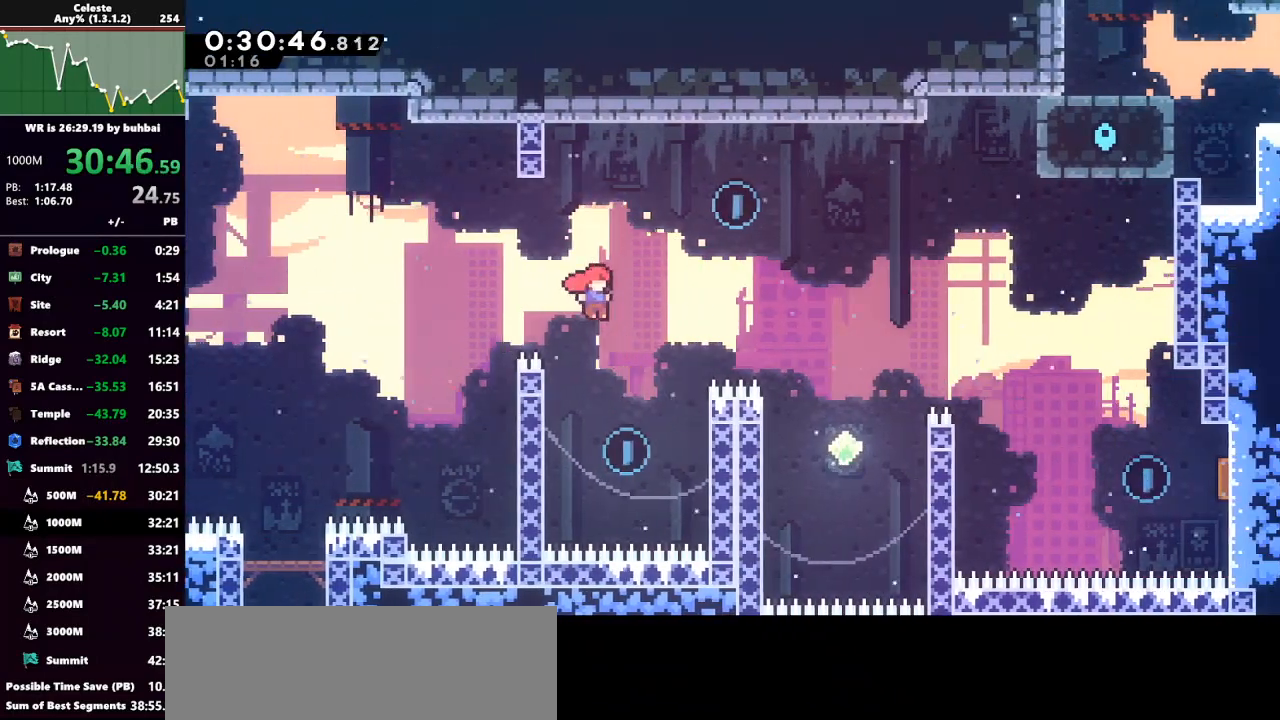
{"keys": ["grab", "right", "up"], "events": [[33, "right", "down"], [33, "up", "down"], [200, "grab", "down"]]}
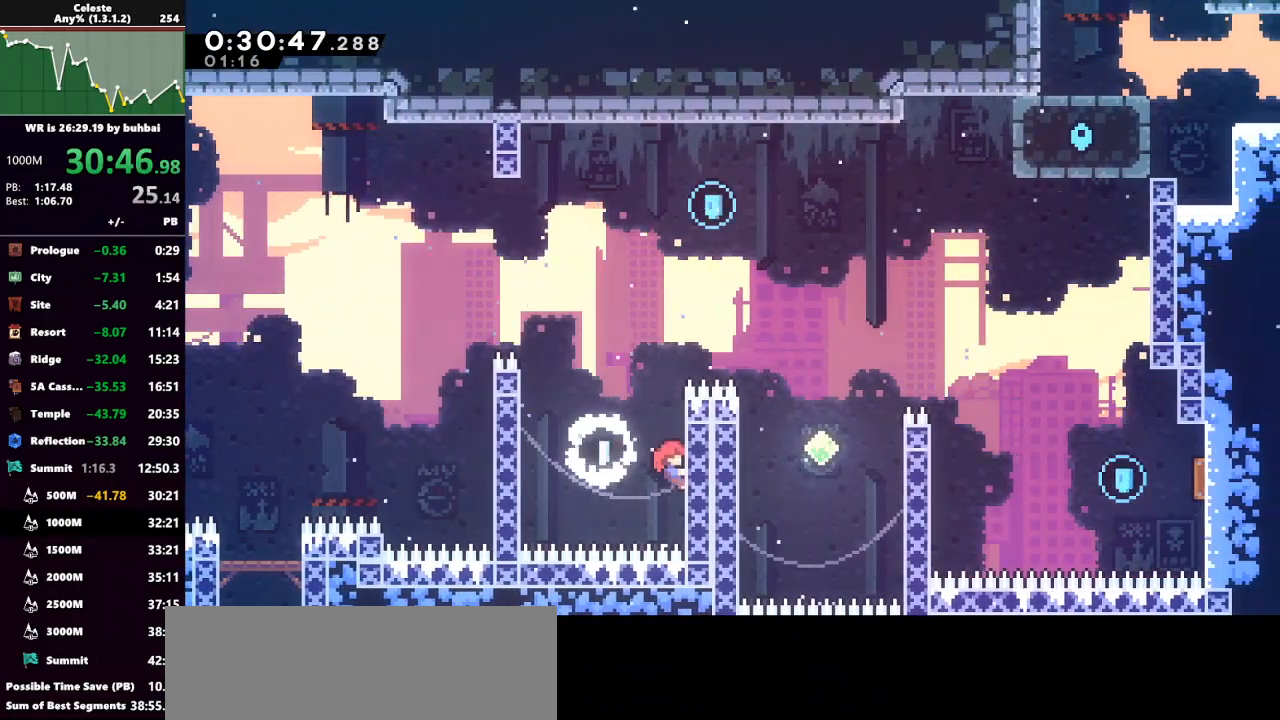
{"keys": ["dash", "grab", "up"], "events": [[100, "right", "up"], [300, "jump", "down"], [500, "dash", "down"], [500, "jump", "up"]]}
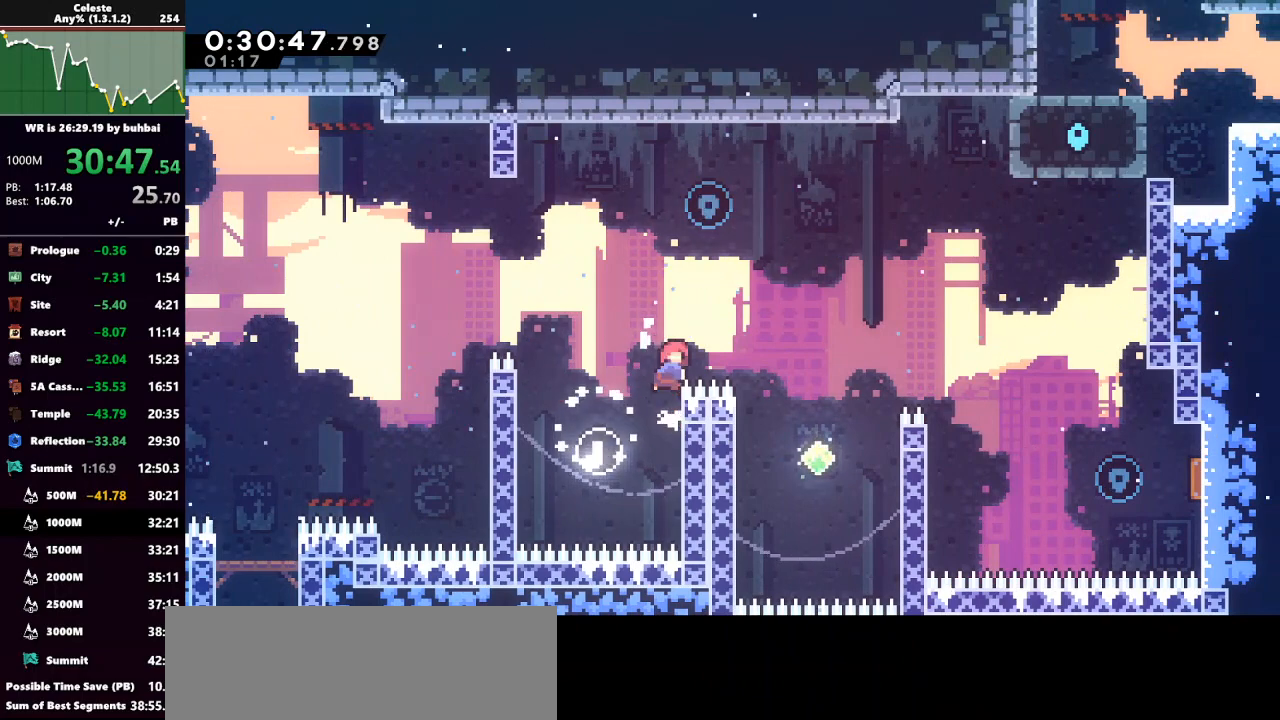
{"keys": ["right", "up"], "events": [[100, "right", "down"], [133, "dash", "up"], [267, "grab", "up"]]}
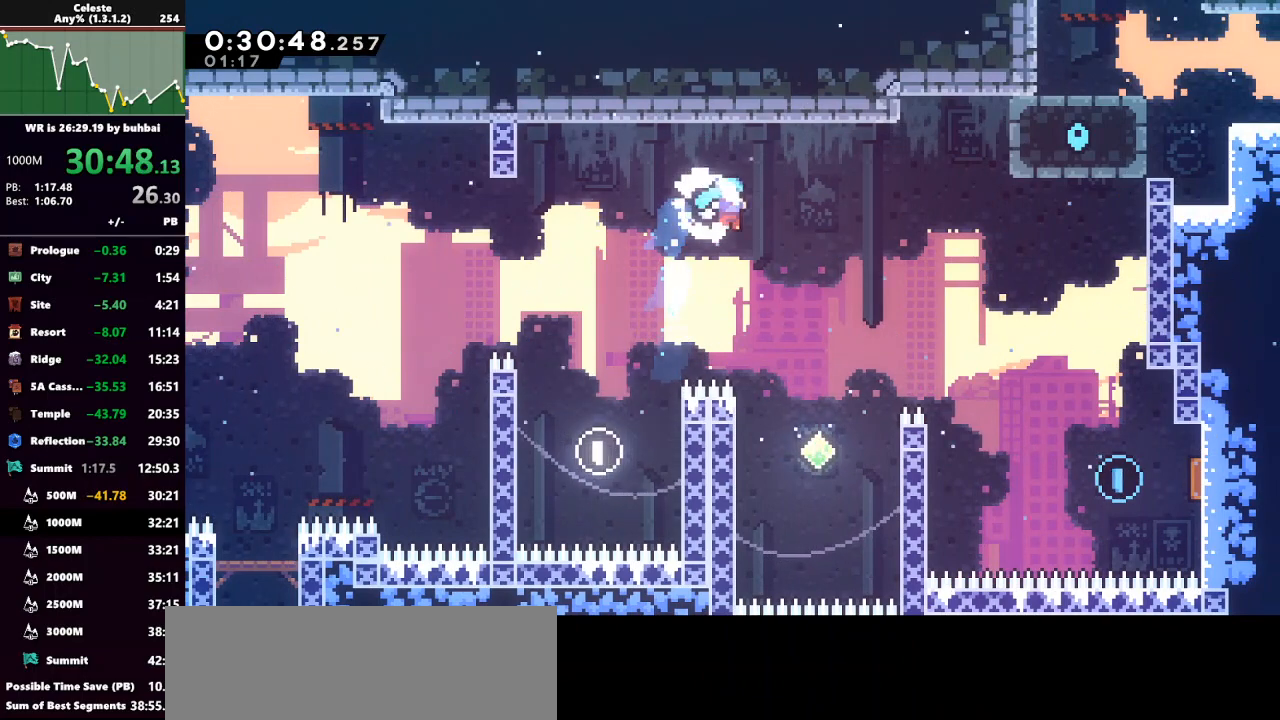
{"keys": ["dash", "right", "up"], "events": [[67, "up", "up"], [233, "right", "up"], [467, "dash", "down"], [467, "right", "down"], [467, "up", "down"]]}
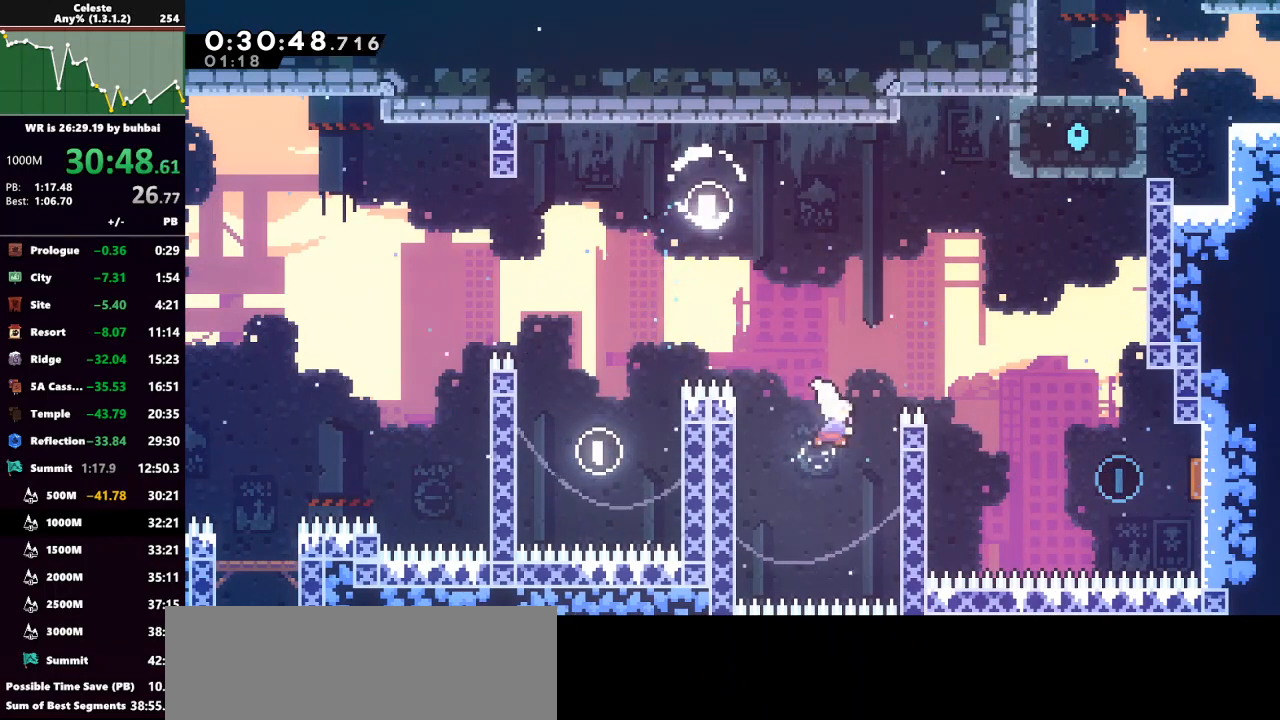
{"keys": ["right"], "events": [[33, "grab", "down"], [167, "dash", "up"], [167, "grab", "up"], [167, "up", "up"]]}
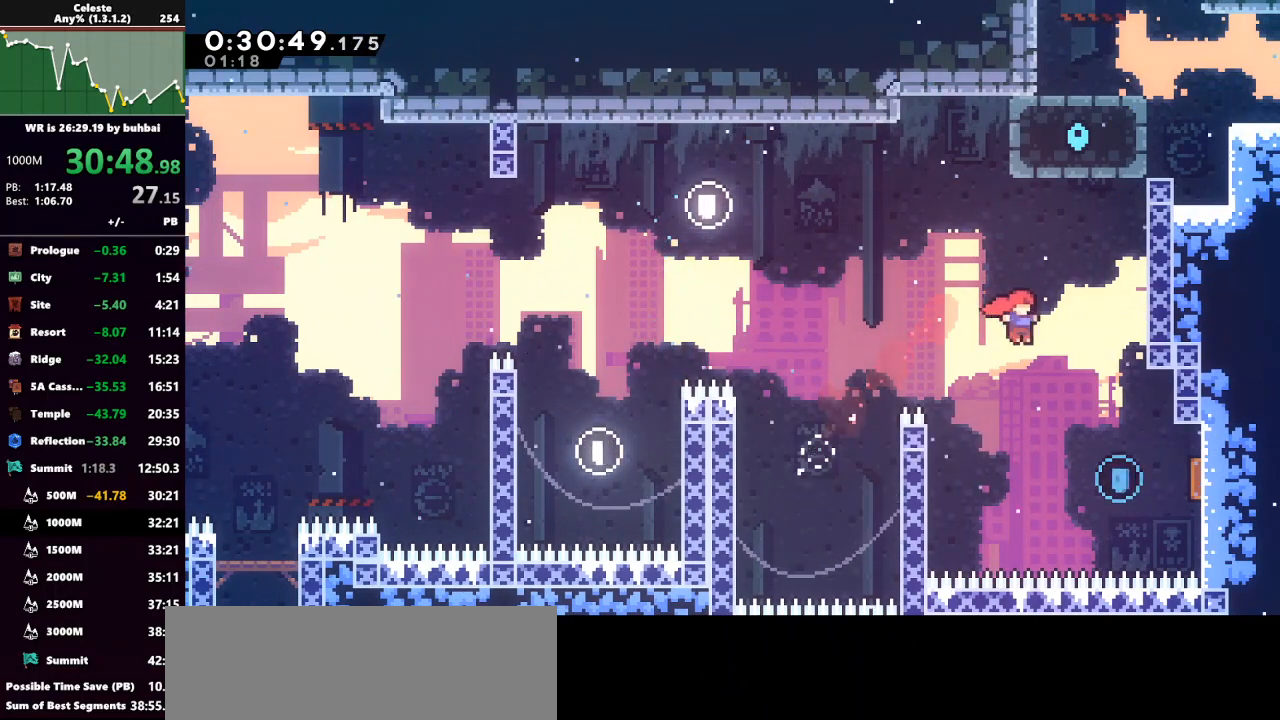
{"keys": ["right", "up"], "events": [[267, "dash", "down"], [400, "dash", "up"], [500, "up", "down"]]}
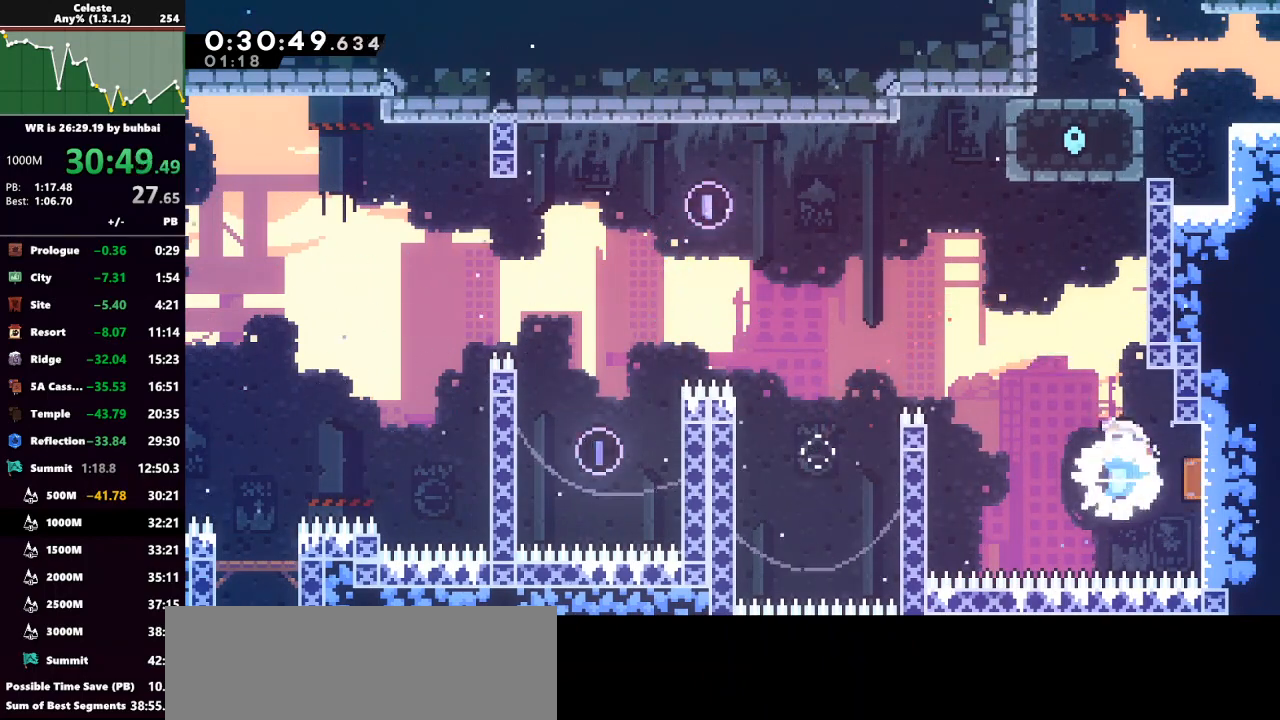
{"keys": ["dash", "right", "up"], "events": [[300, "dash", "down"]]}
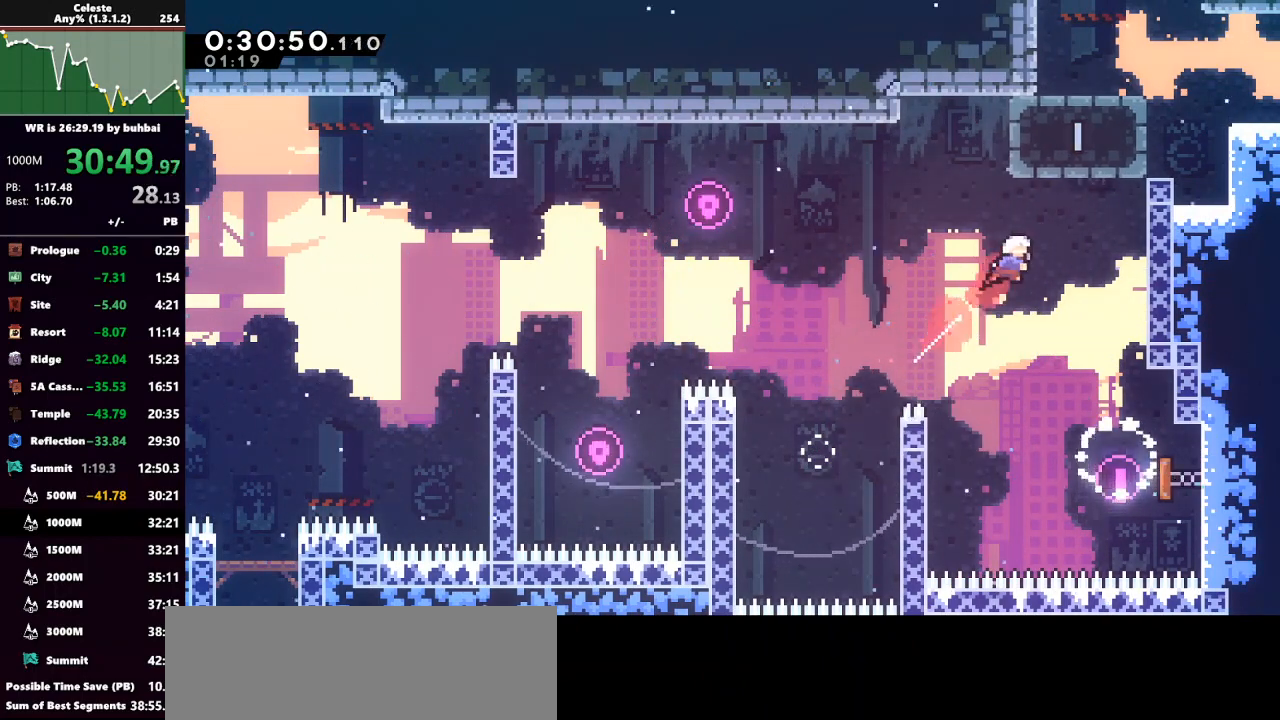
{"keys": ["grab", "right", "up"], "events": [[33, "dash", "up"], [267, "dash", "down"], [333, "grab", "down"], [433, "dash", "up"]]}
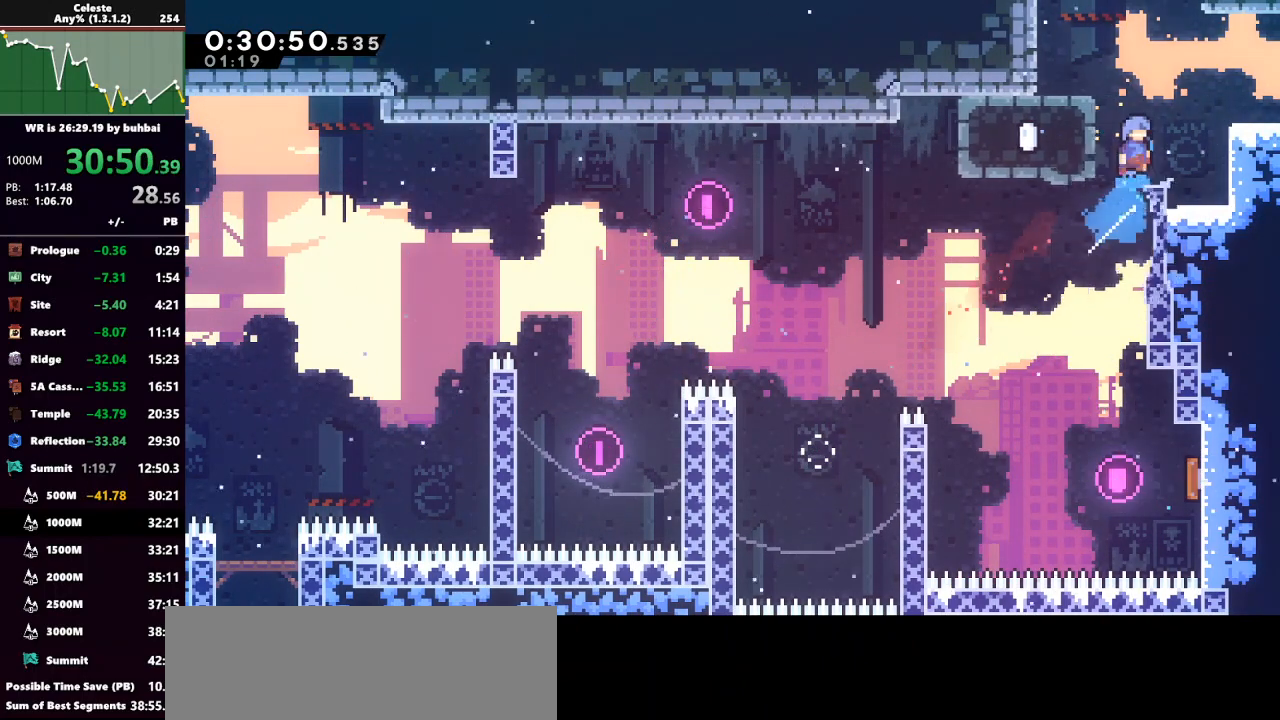
{"keys": ["grab", "right", "up"], "events": [[33, "jump", "down"], [233, "jump", "up"], [367, "jump", "down"], [500, "jump", "up"]]}
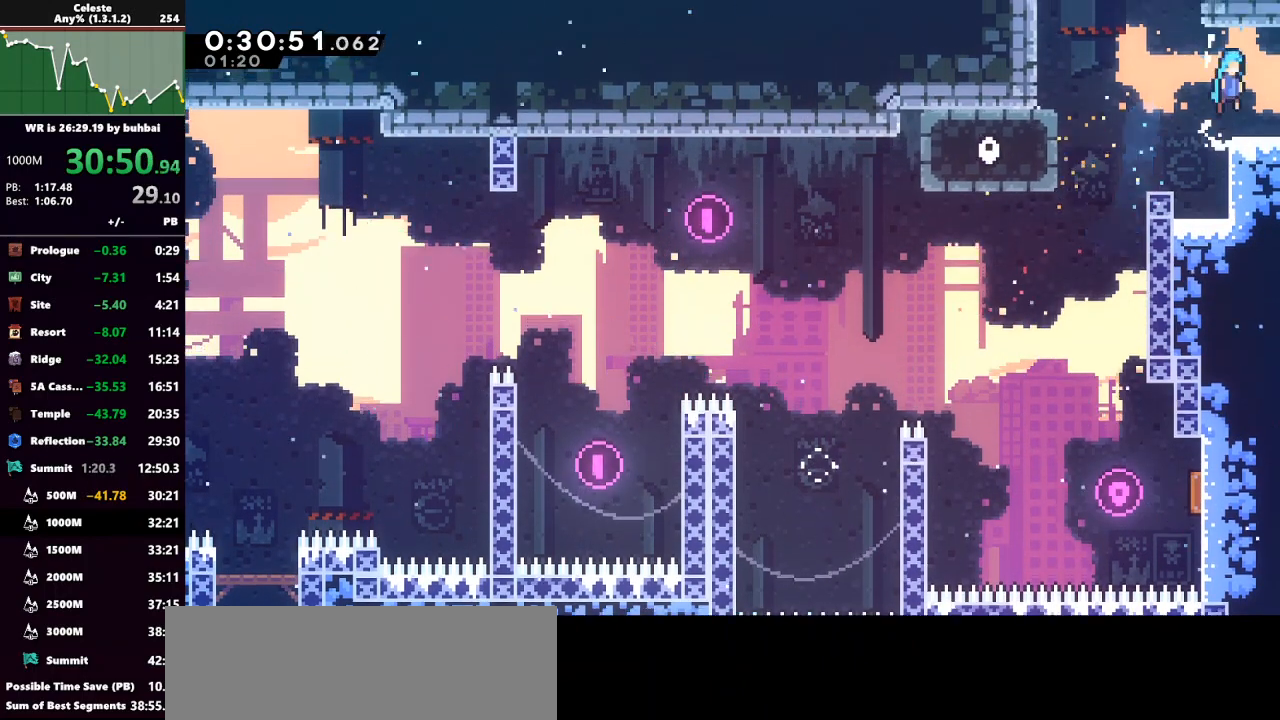
{"keys": ["right"], "events": [[67, "grab", "up"], [67, "up", "up"], [167, "dash", "down"], [167, "down", "down"], [333, "dash", "up"], [333, "down", "up"]]}
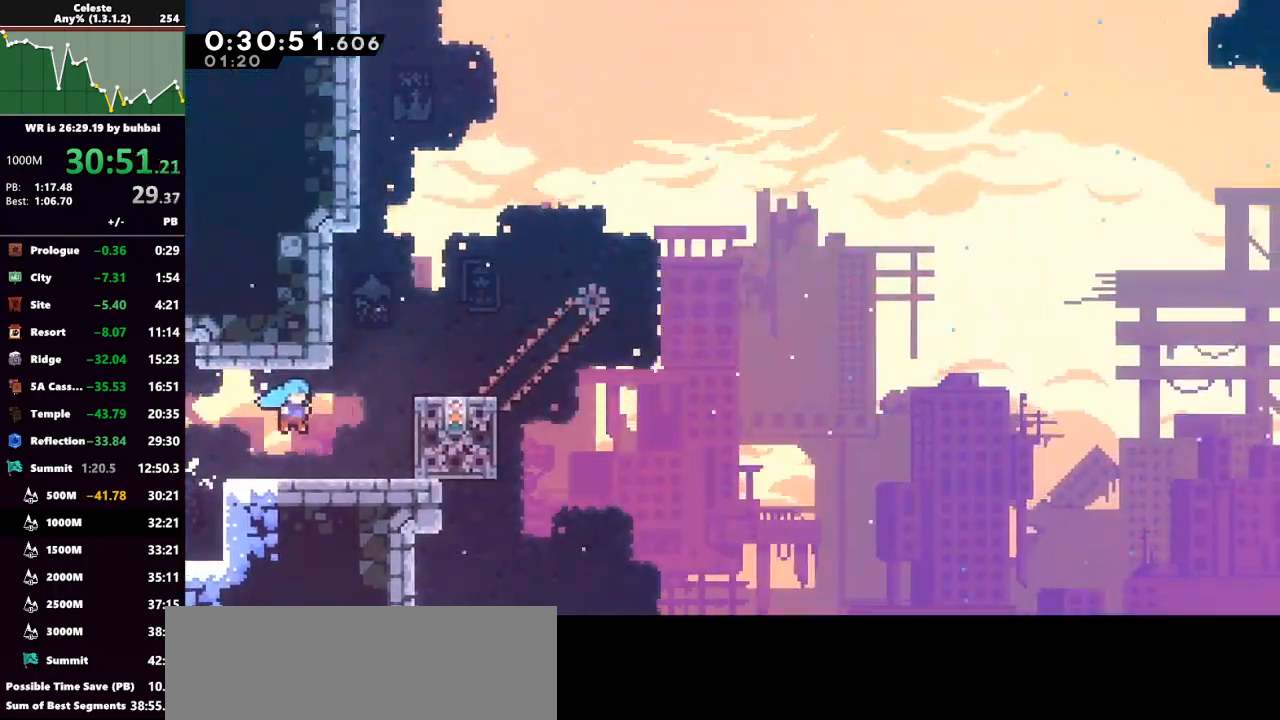
{"keys": ["jump", "right"], "events": [[100, "down", "down"], [200, "down", "up"], [500, "jump", "down"]]}
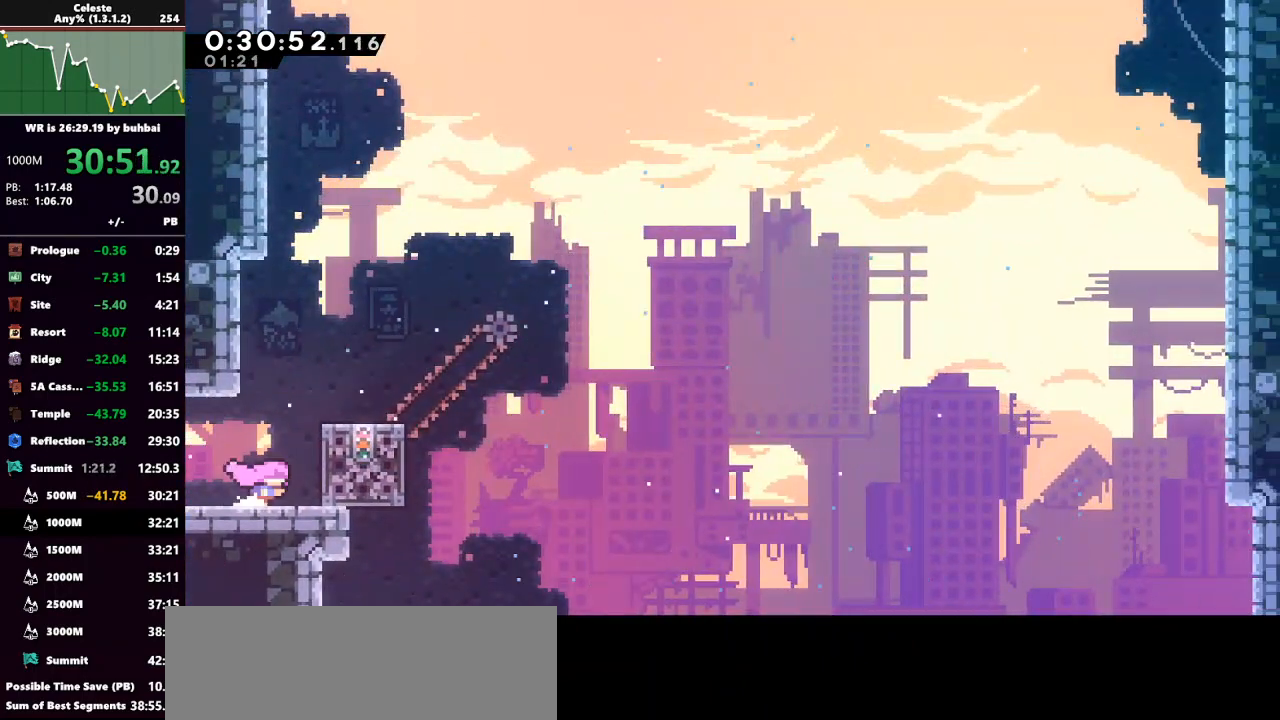
{"keys": [], "events": [[367, "jump", "up"], [467, "right", "up"]]}
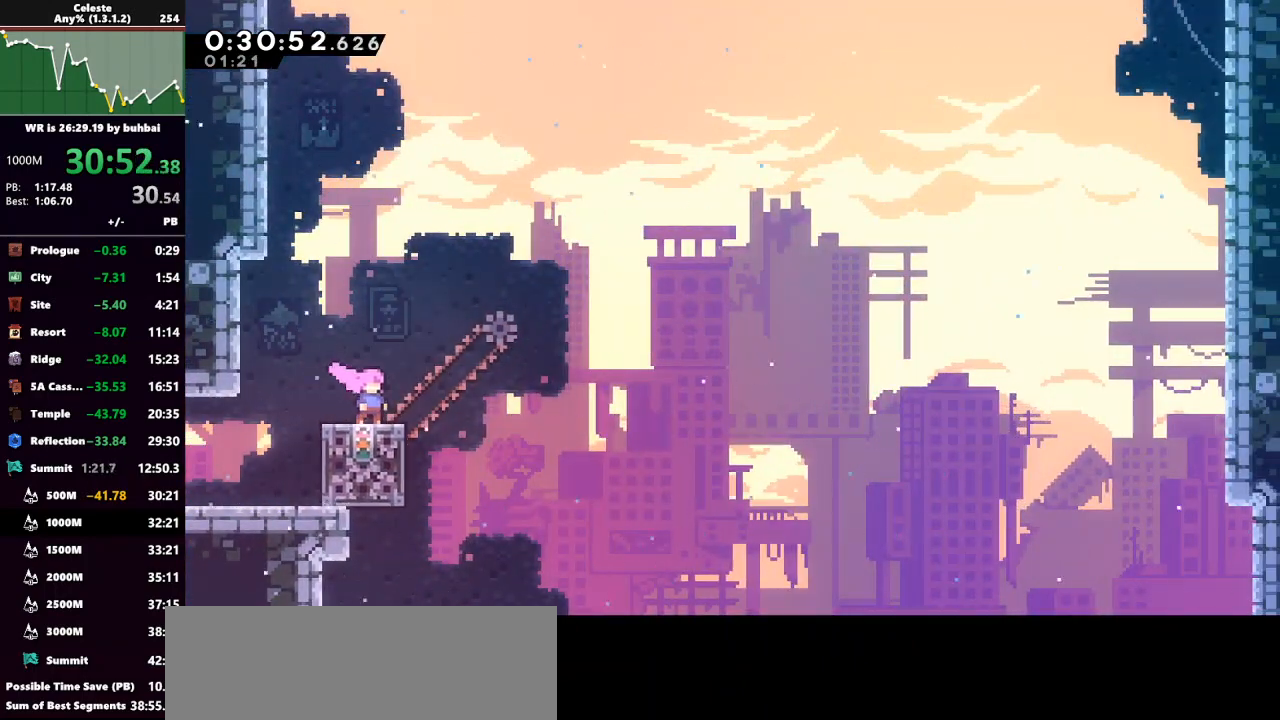
{"keys": ["right"], "events": [[367, "right", "down"]]}
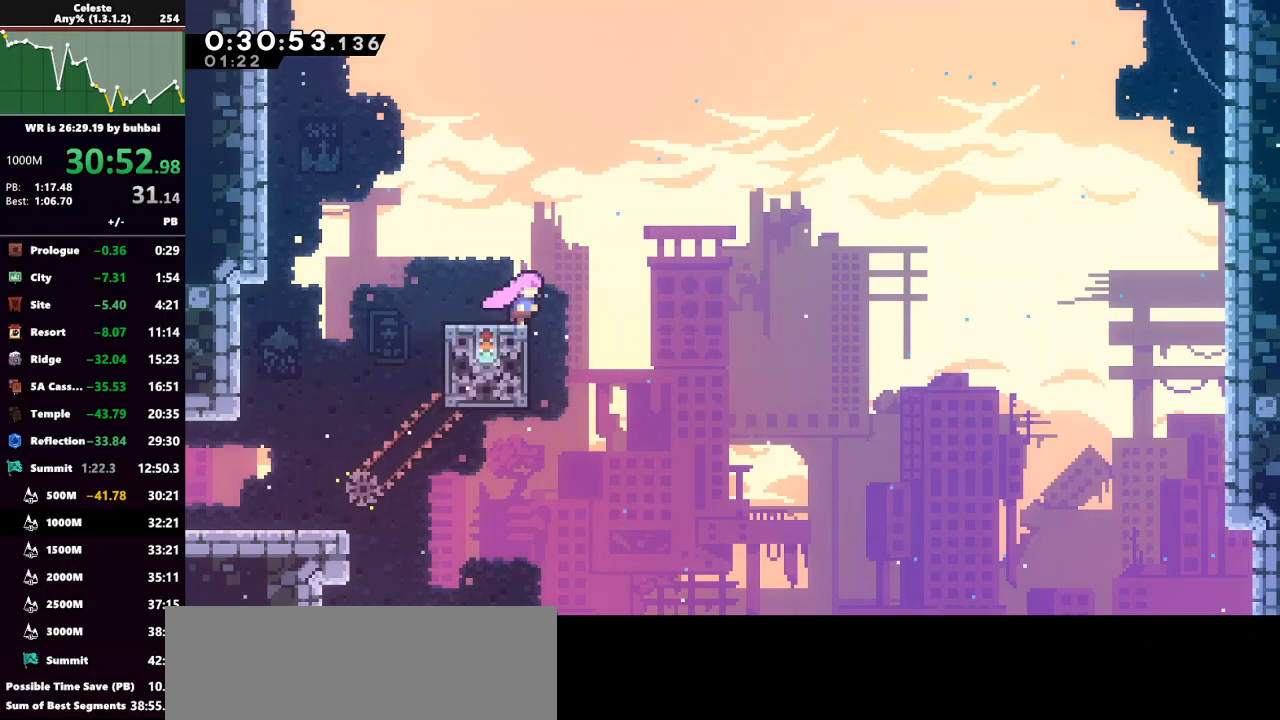
{"keys": ["jump", "right"], "events": [[33, "jump", "down"]]}
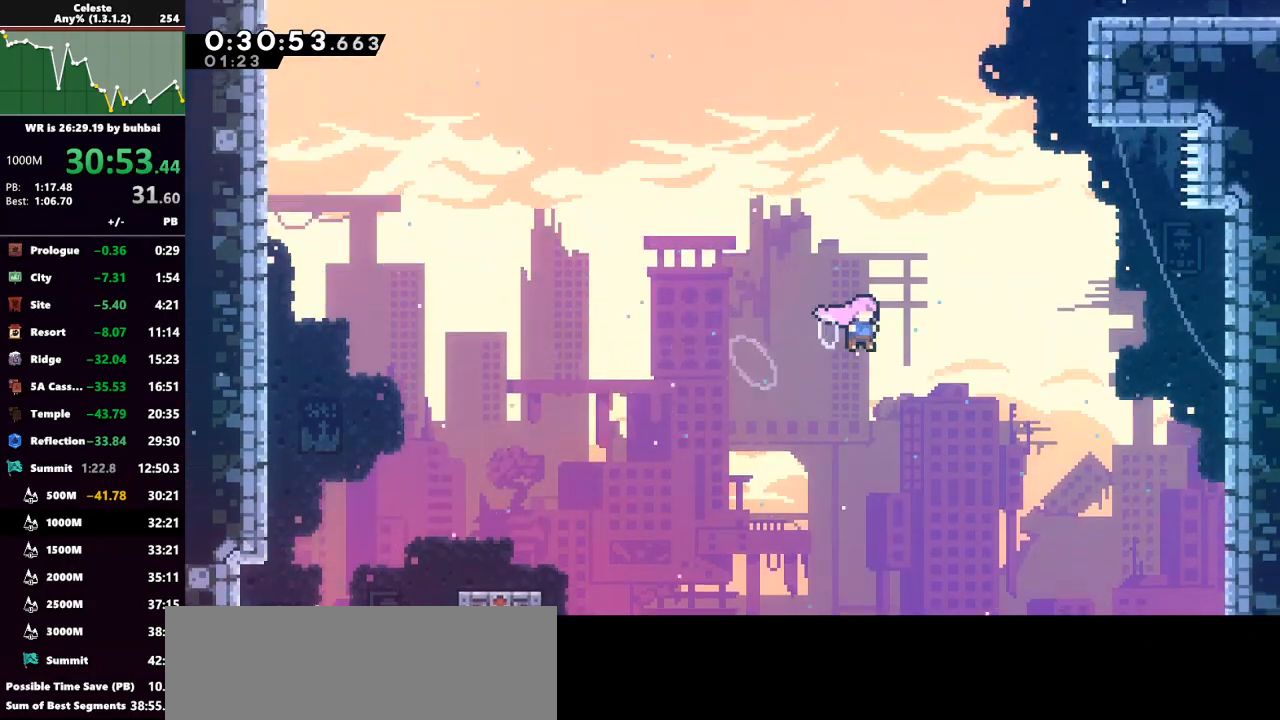
{"keys": ["dash", "right", "up"], "events": [[67, "jump", "up"], [133, "dash", "down"], [133, "right", "up"], [133, "up", "down"], [367, "dash", "up"], [367, "right", "down"], [467, "dash", "down"]]}
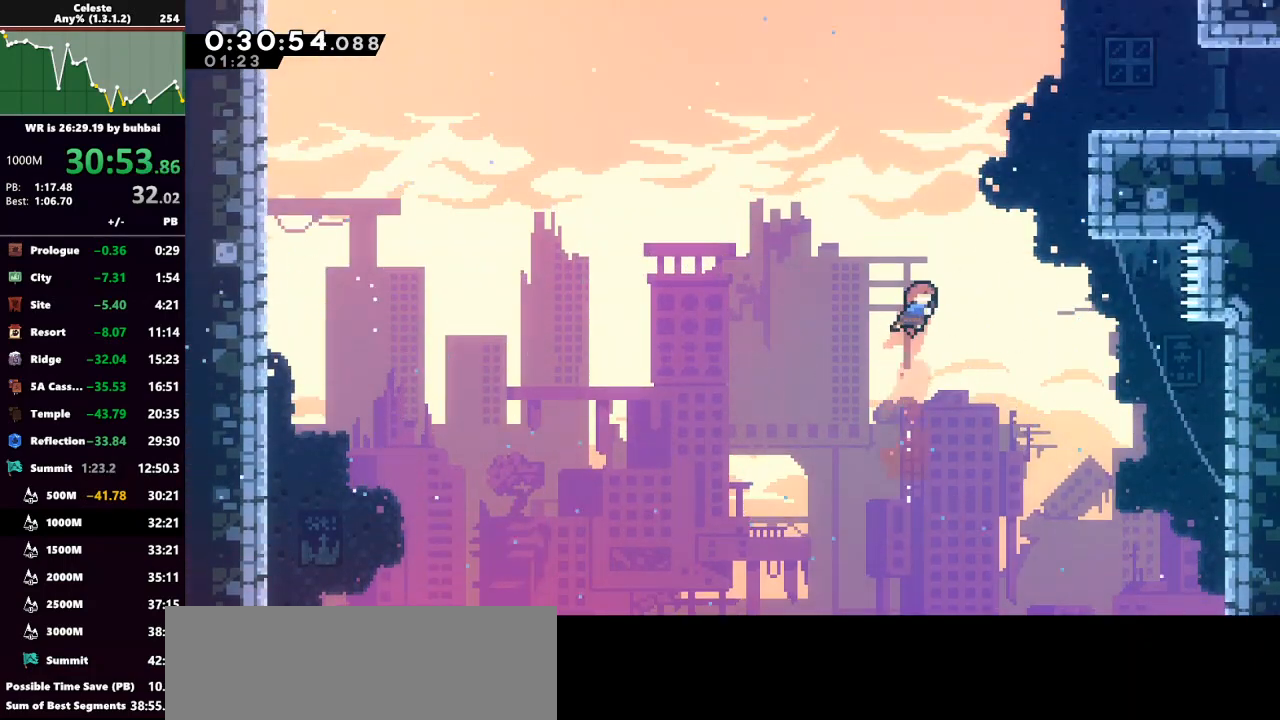
{"keys": ["grab", "right", "up"], "events": [[67, "grab", "down"], [133, "dash", "up"], [367, "jump", "down"], [500, "jump", "up"]]}
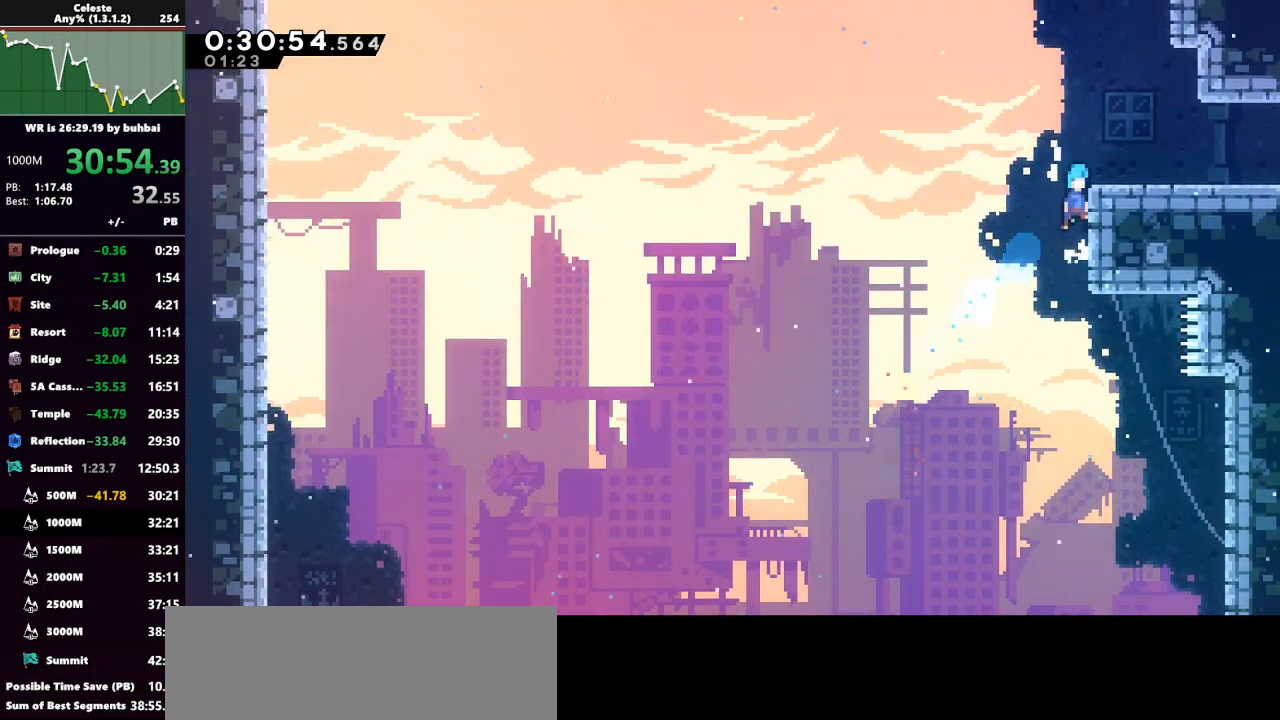
{"keys": ["right"], "events": [[67, "jump", "down"], [167, "up", "up"], [200, "grab", "up"], [200, "jump", "up"]]}
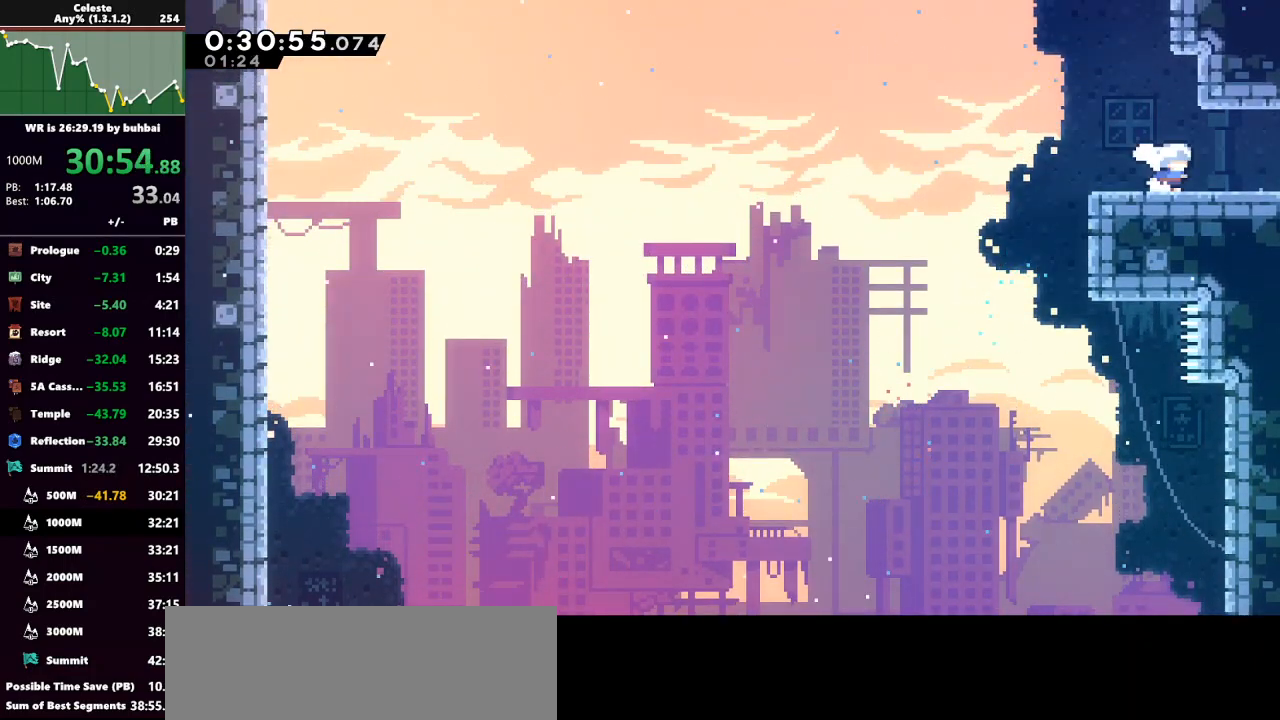
{"keys": ["right"], "events": []}